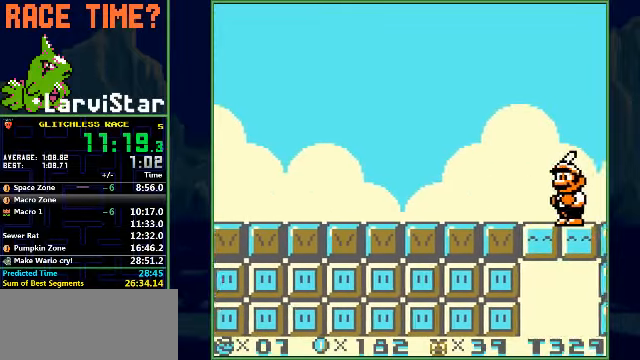
Gameplay with a controller (Nintendo layout); each line is a JSON object with the inputs held at the frame after it. "events" lists button and stick changes between this image and that frame as [ms after this image, input, new state], when the widget could be followed in between. Not read: L3 R1 R3 X Y.
{"buttons": ["B"], "events": [[433, "DPAD_RIGHT", "down"], [467, "DPAD_RIGHT", "up"]]}
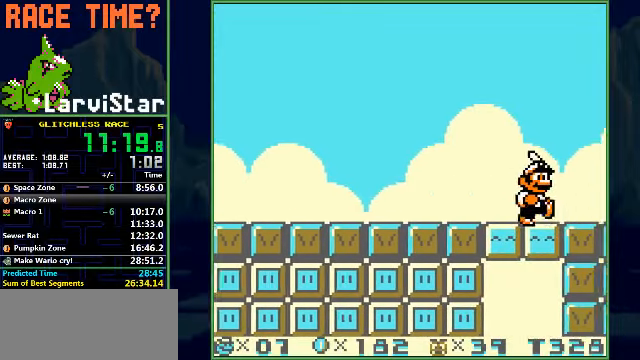
{"buttons": ["B"], "events": []}
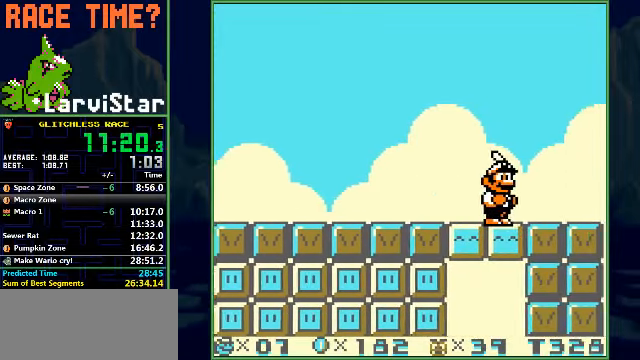
{"buttons": ["B"], "events": []}
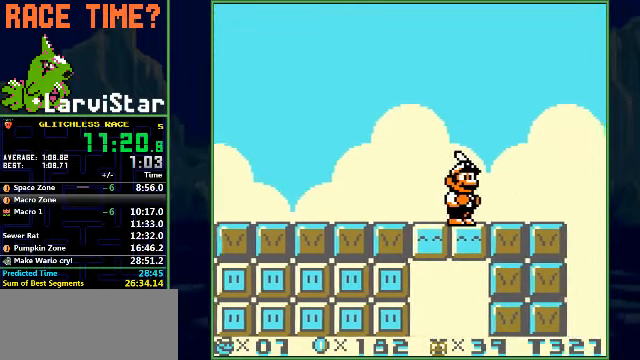
{"buttons": ["B"], "events": []}
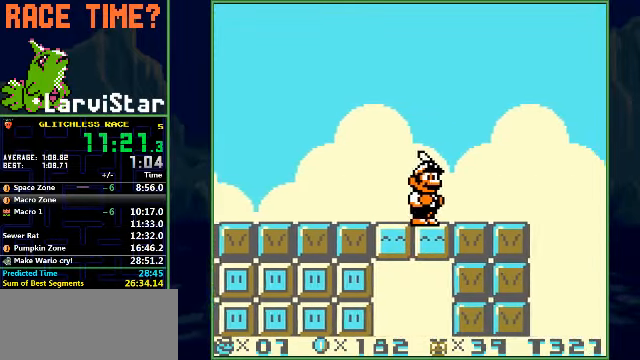
{"buttons": ["B"], "events": []}
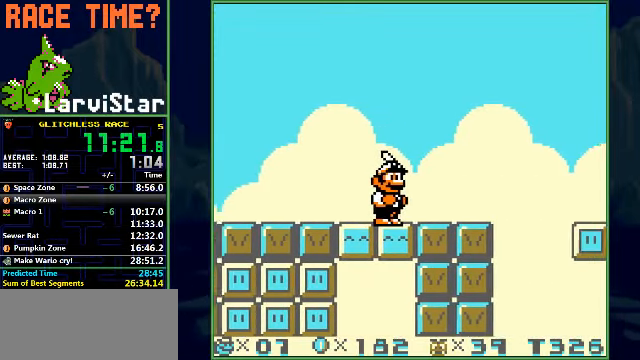
{"buttons": ["B", "DPAD_RIGHT"], "events": [[267, "DPAD_RIGHT", "down"]]}
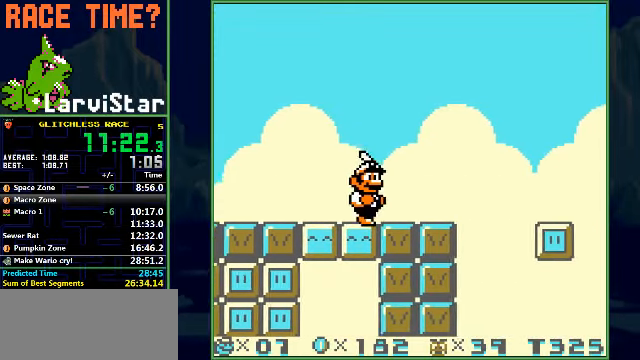
{"buttons": ["A", "B", "DPAD_RIGHT"], "events": [[367, "A", "down"]]}
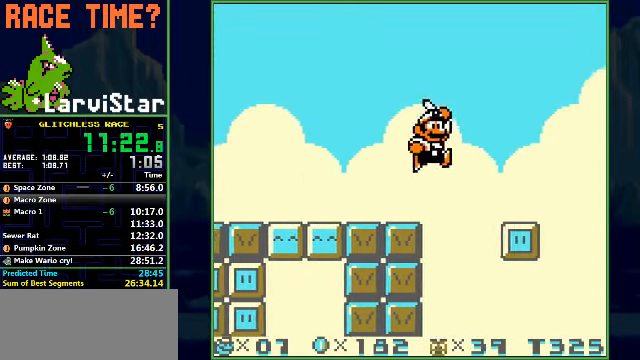
{"buttons": ["B", "DPAD_RIGHT"], "events": [[267, "A", "up"]]}
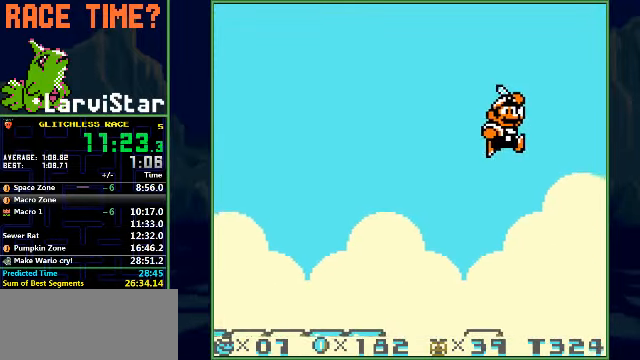
{"buttons": ["B", "DPAD_RIGHT"], "events": []}
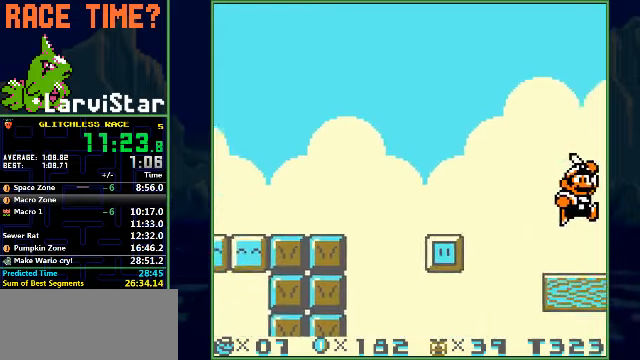
{"buttons": ["B", "DPAD_RIGHT"], "events": []}
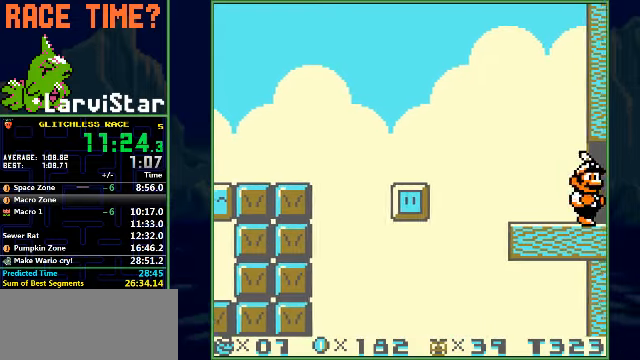
{"buttons": [], "events": [[266, "B", "up"], [266, "DPAD_RIGHT", "up"]]}
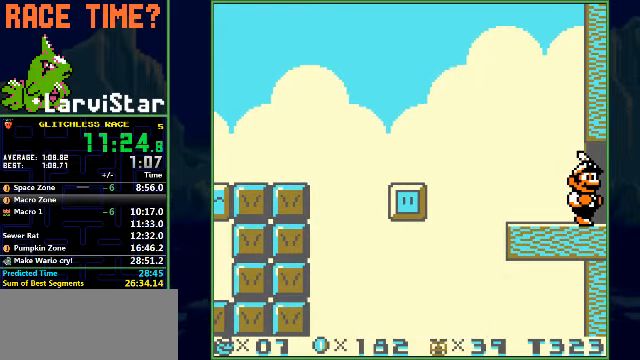
{"buttons": [], "events": []}
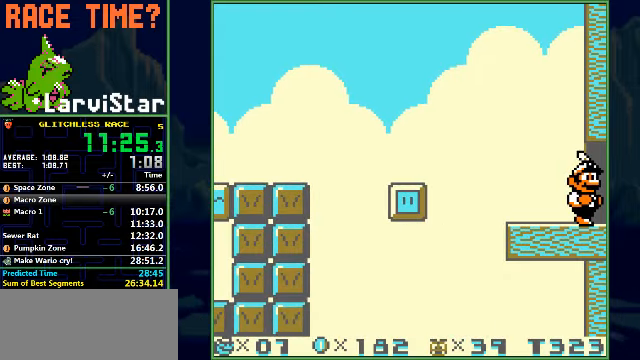
{"buttons": [], "events": []}
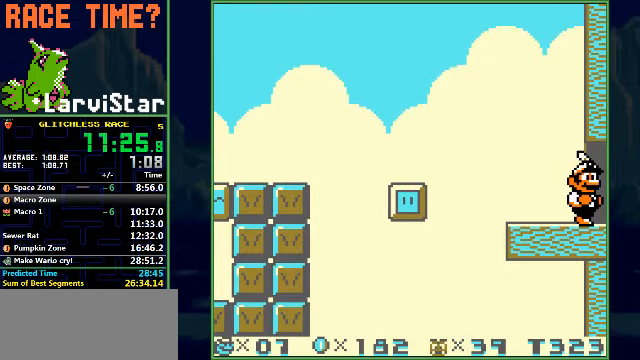
{"buttons": [], "events": []}
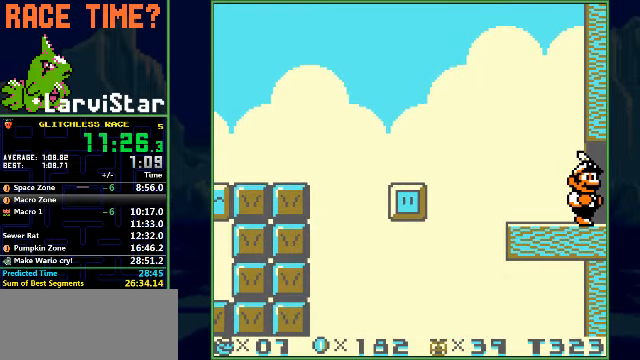
{"buttons": [], "events": []}
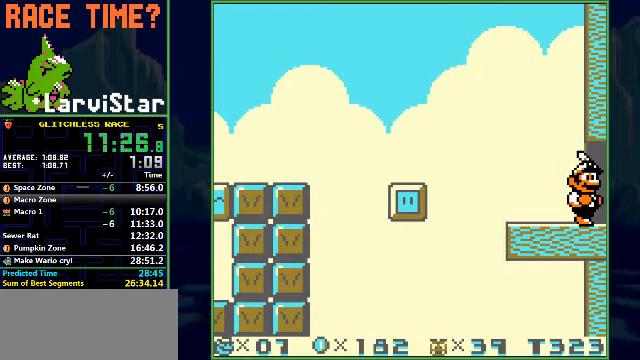
{"buttons": [], "events": []}
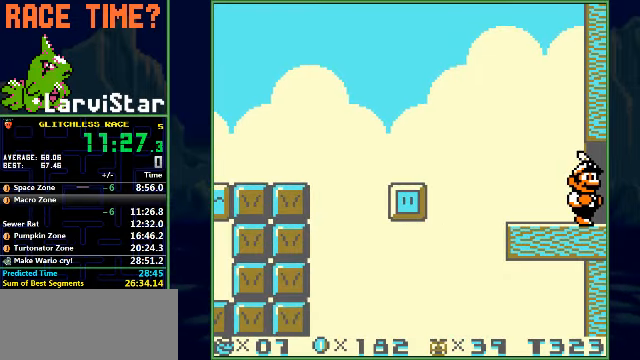
{"buttons": [], "events": []}
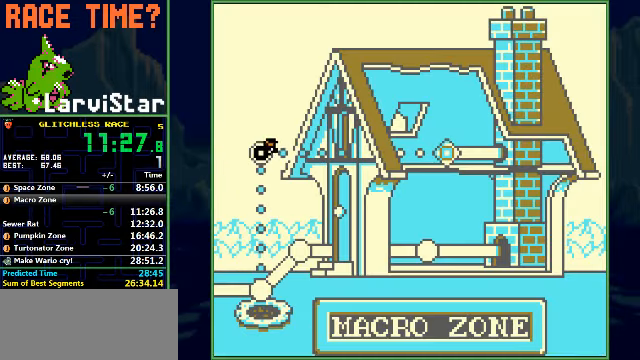
{"buttons": [], "events": []}
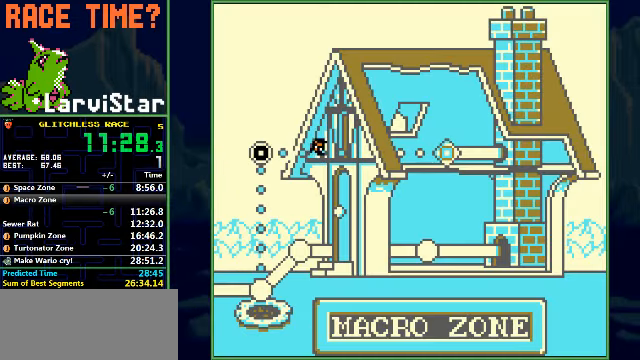
{"buttons": [], "events": []}
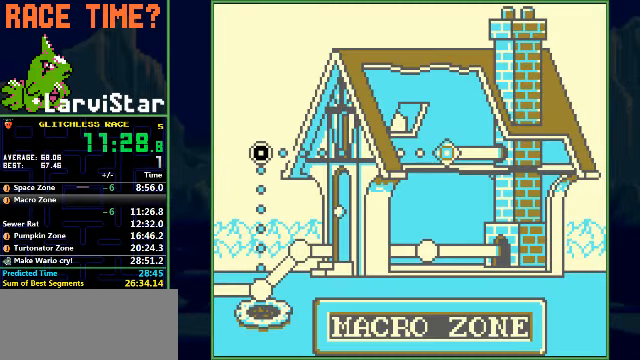
{"buttons": [], "events": []}
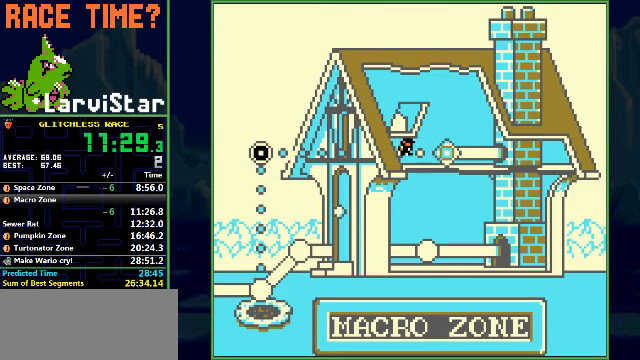
{"buttons": [], "events": [[34, "A", "down"], [67, "A", "up"], [134, "A", "down"], [200, "A", "up"], [267, "A", "down"], [300, "A", "up"], [400, "A", "down"], [434, "A", "up"]]}
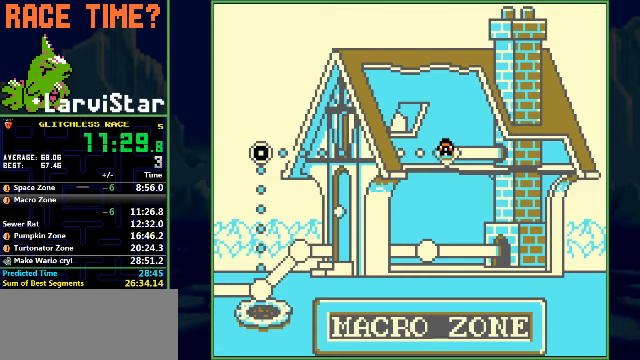
{"buttons": ["B", "DPAD_RIGHT"], "events": [[34, "A", "down"], [67, "A", "up"], [167, "A", "down"], [200, "A", "up"], [267, "A", "down"], [334, "A", "up"], [400, "B", "down"], [467, "DPAD_RIGHT", "down"]]}
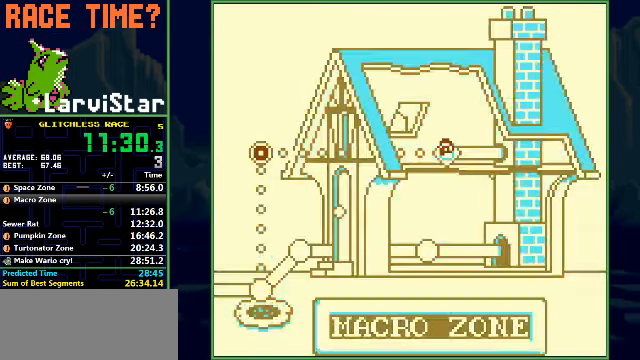
{"buttons": ["B", "DPAD_RIGHT"], "events": []}
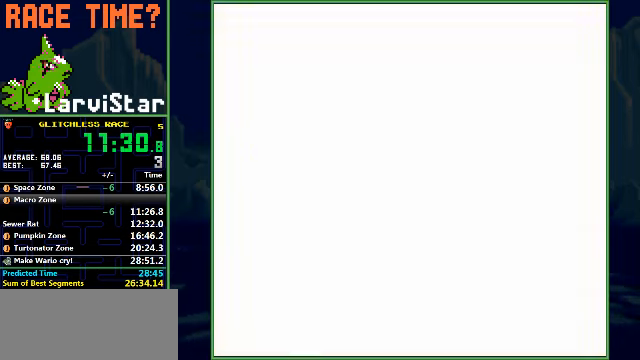
{"buttons": ["B", "DPAD_RIGHT"], "events": []}
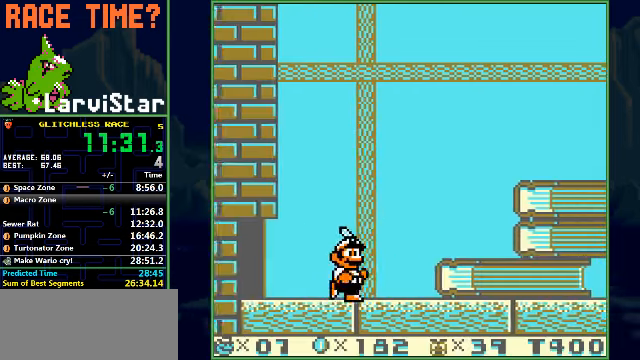
{"buttons": ["A", "B", "DPAD_RIGHT"], "events": [[200, "A", "down"]]}
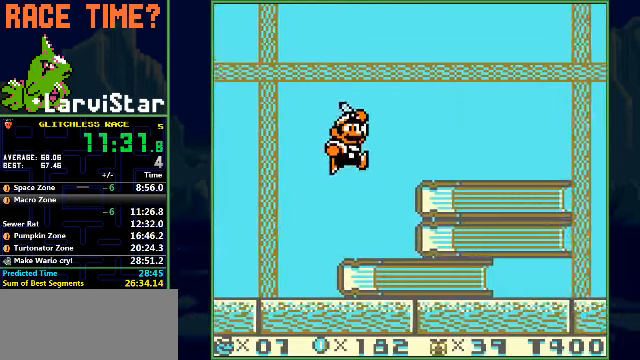
{"buttons": ["B", "DPAD_RIGHT"], "events": [[67, "A", "up"]]}
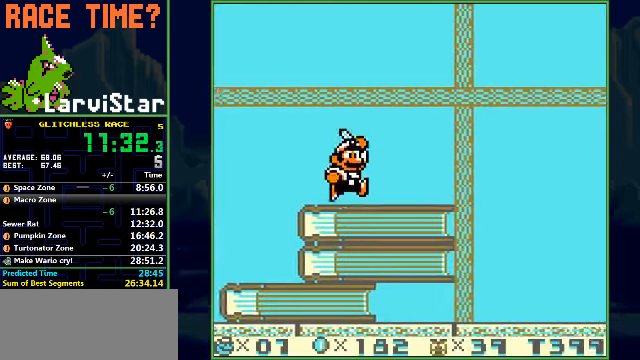
{"buttons": ["A", "B", "DPAD_RIGHT"], "events": [[434, "A", "down"]]}
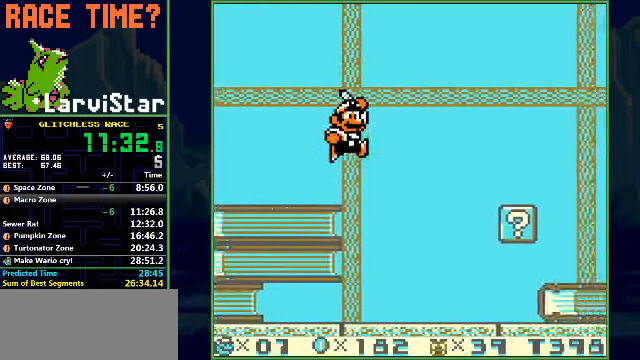
{"buttons": ["A", "B", "DPAD_DOWN", "DPAD_RIGHT"], "events": [[134, "A", "up"], [300, "DPAD_DOWN", "down"], [367, "A", "down"]]}
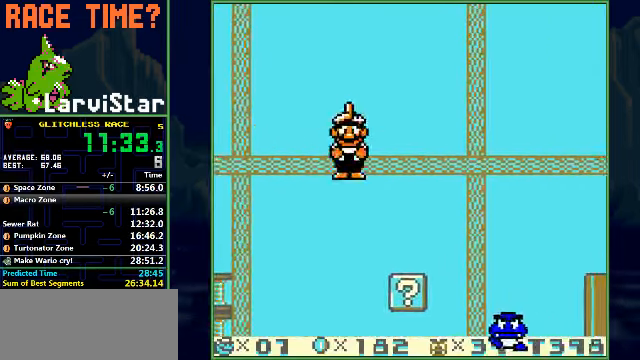
{"buttons": ["A", "B", "DPAD_DOWN", "DPAD_RIGHT"], "events": []}